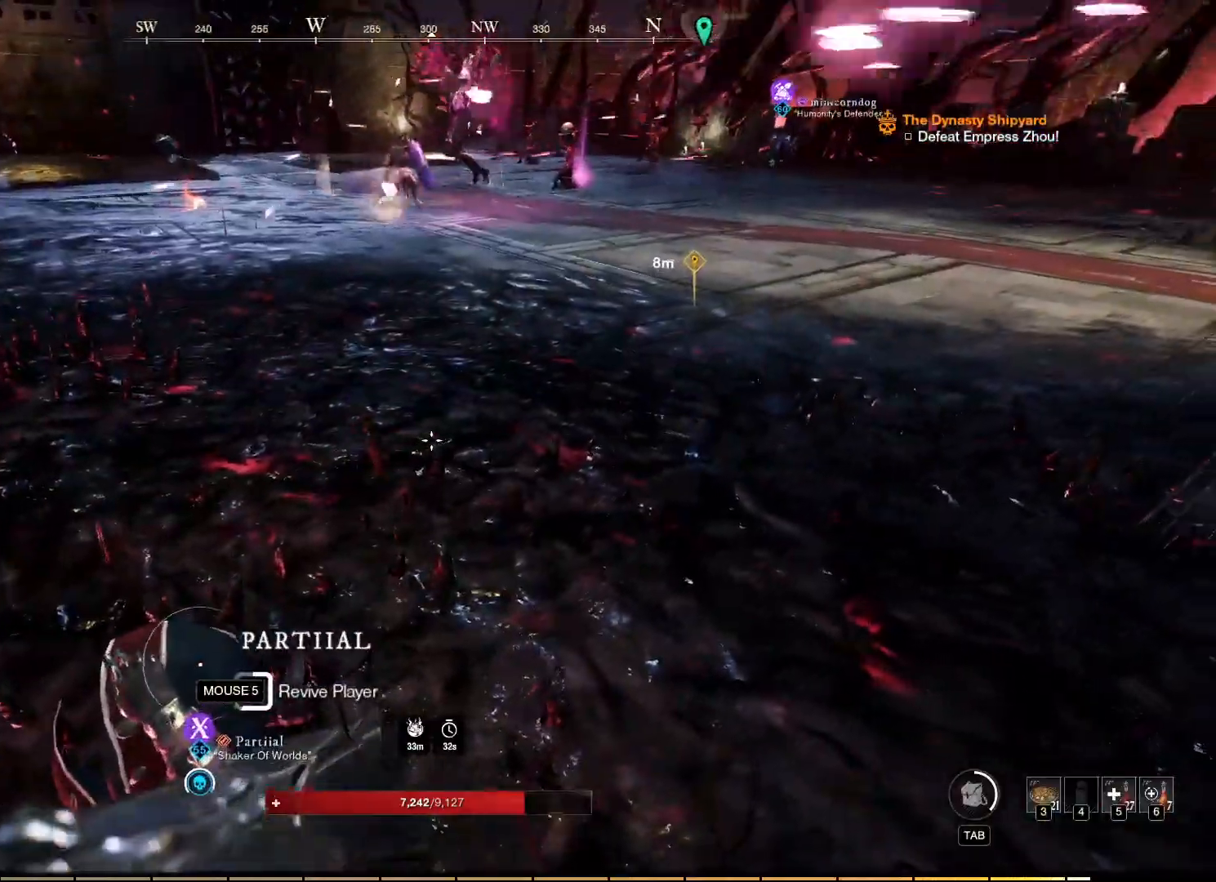
Gameplay with keyboard and mouse; each line is a JSON object with the keys and mouse buttons held at the frame after it. "events" lists presses ("down") and releases ("up") of "a", "ctrl", "d", "e", "f", "q", "r", "s", "shift", "space", "tab", "w", "mouse_left", "mouse_wheel", "mouse_right", "mouse_mb4" and "mouse_mb5" between this image and that frame as [ms after this image, input, new state], when the widget could be followed in between. "mouse_left", "mouse_wheel", "mouse_right", "mouse_mb4", "mouse_mb5" = the "left", "wheel", "right", "mb4", "mb5" buttons of the "mouse" list. No other keys are recorded. "wheel" means that the mouse wheel is clicked or scrolled. Mouse movement is not recorded.
{"keys": [], "mouse": ["mb5"], "events": []}
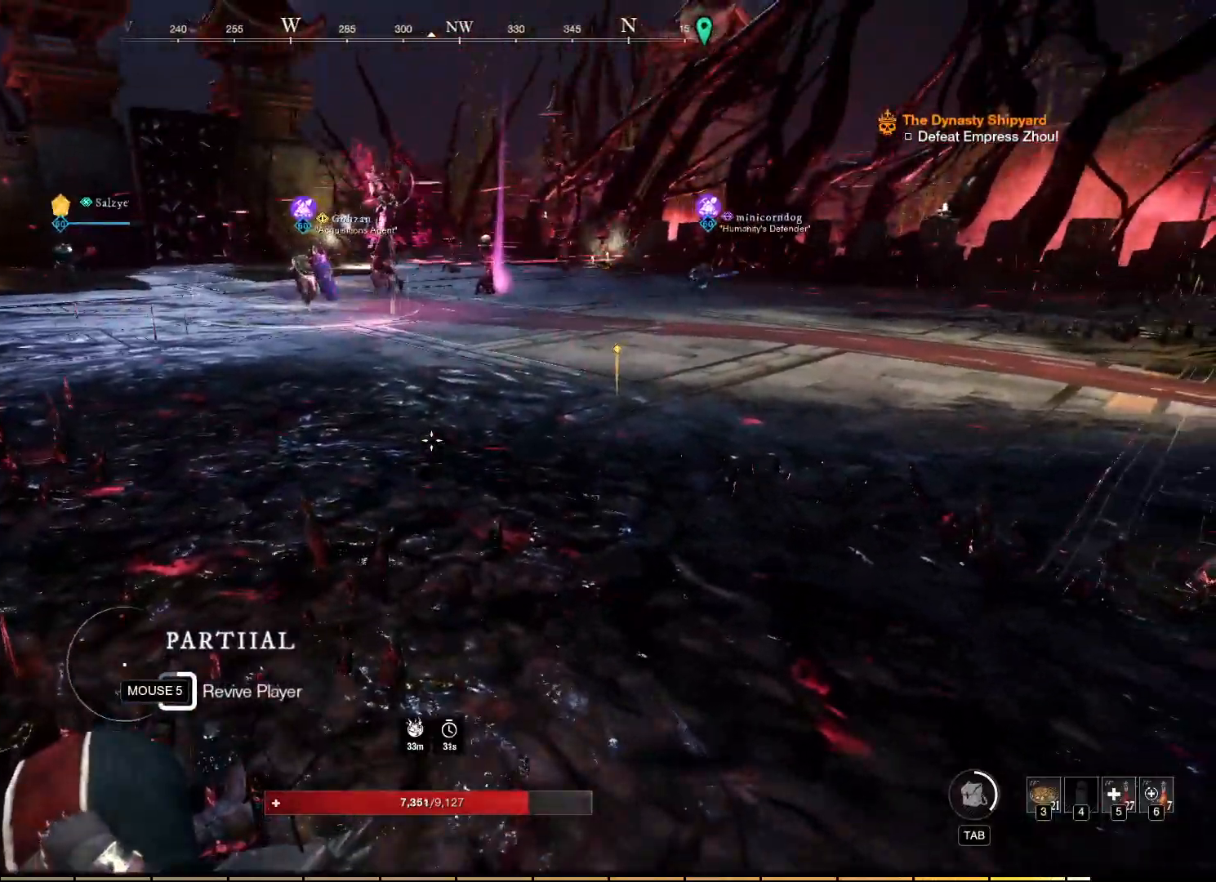
{"keys": [], "mouse": ["mb5"], "events": []}
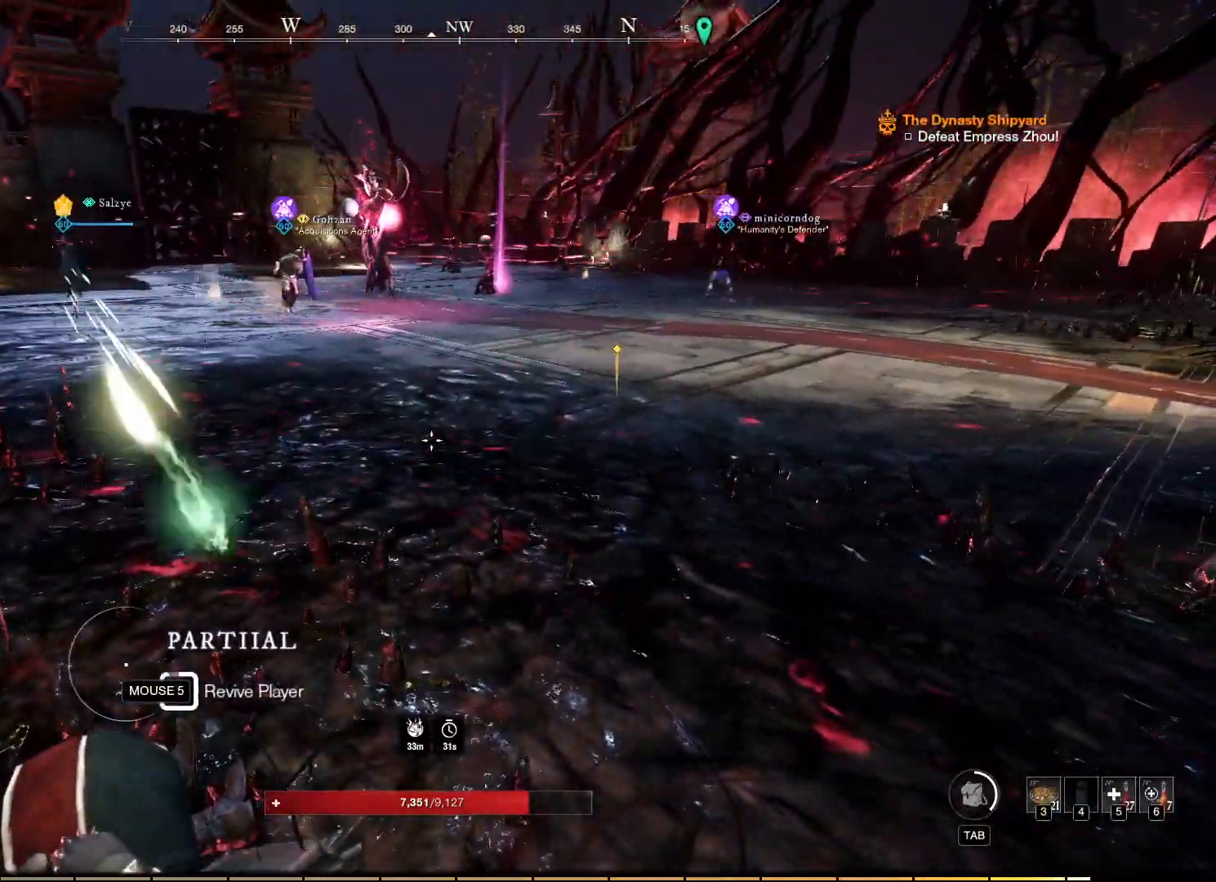
{"keys": [], "mouse": ["mb5"], "events": []}
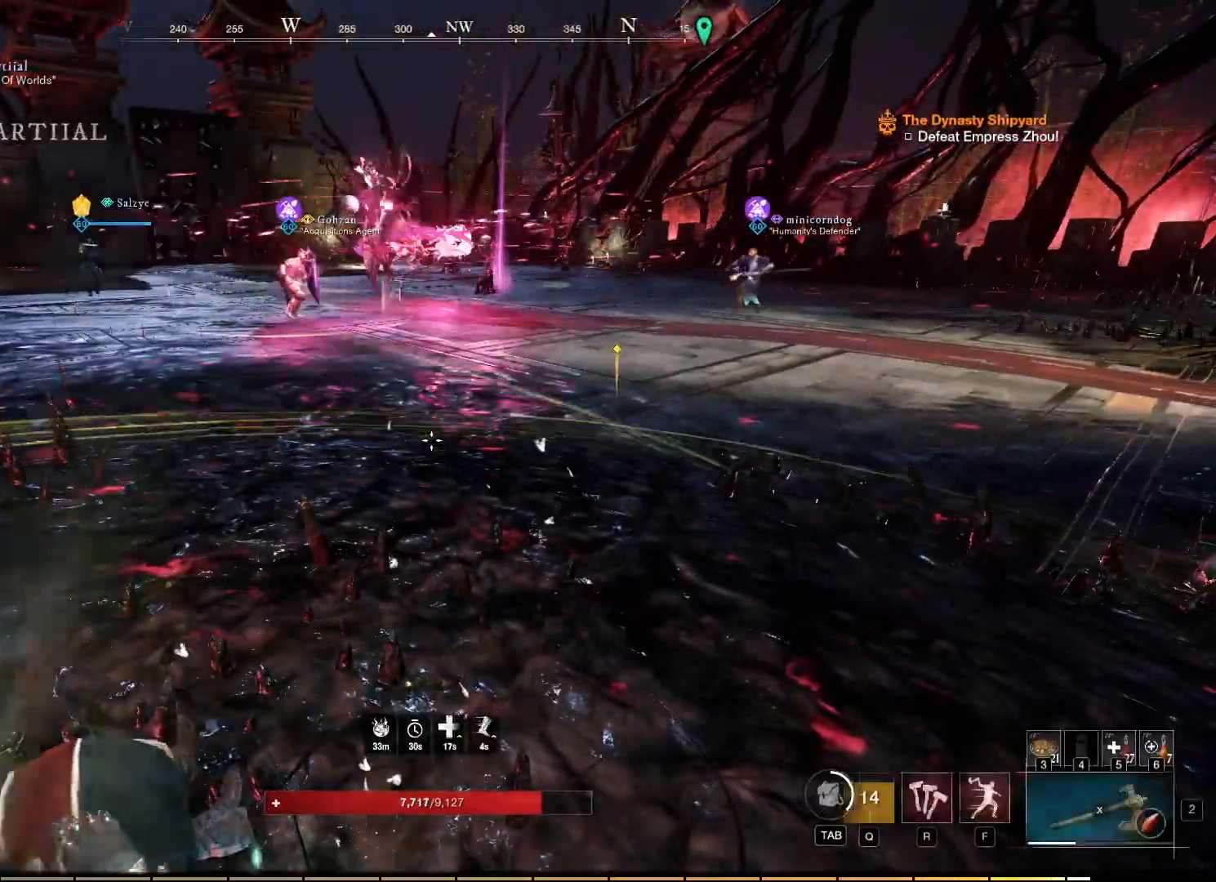
{"keys": ["w"], "mouse": [], "events": [[150, "mouse_mb5", "up"], [217, "w", "down"]]}
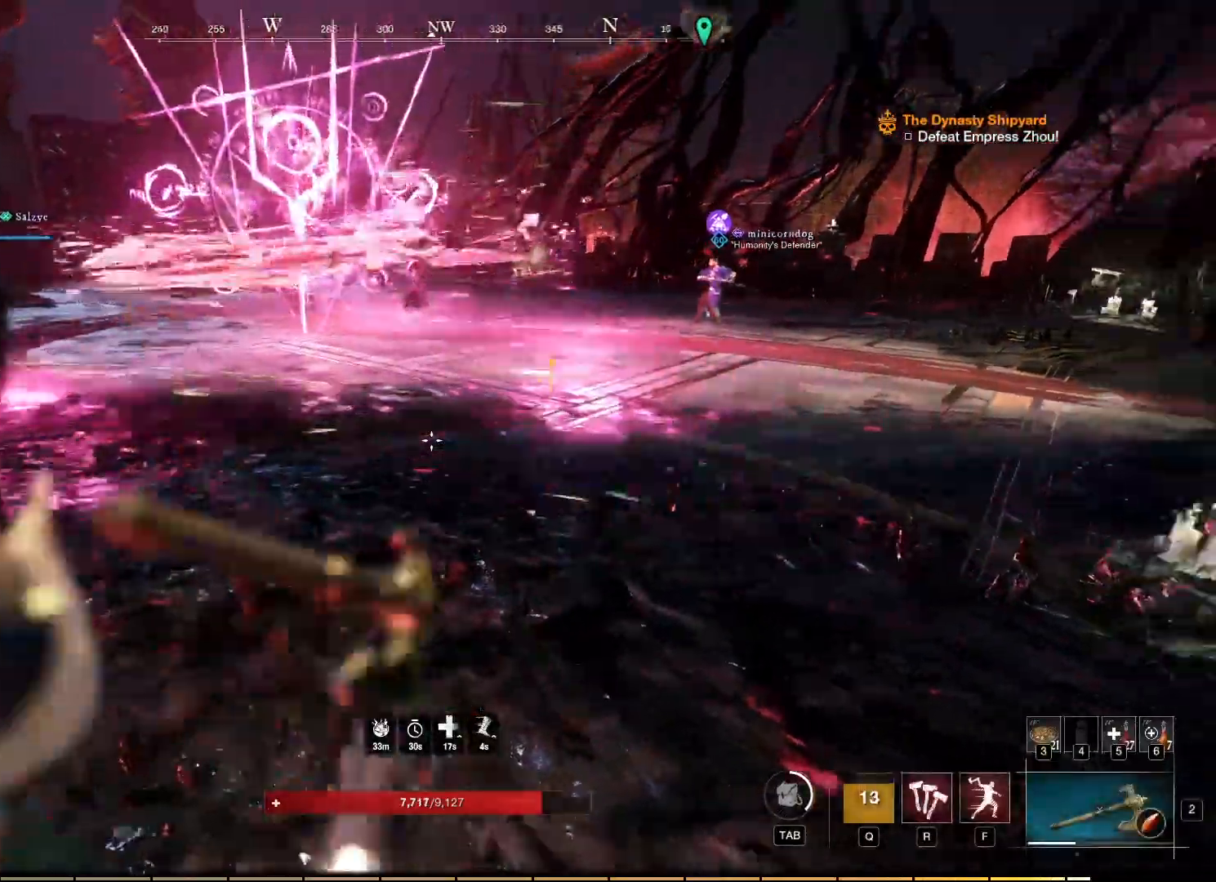
{"keys": ["d", "w"], "mouse": [], "events": [[167, "d", "down"]]}
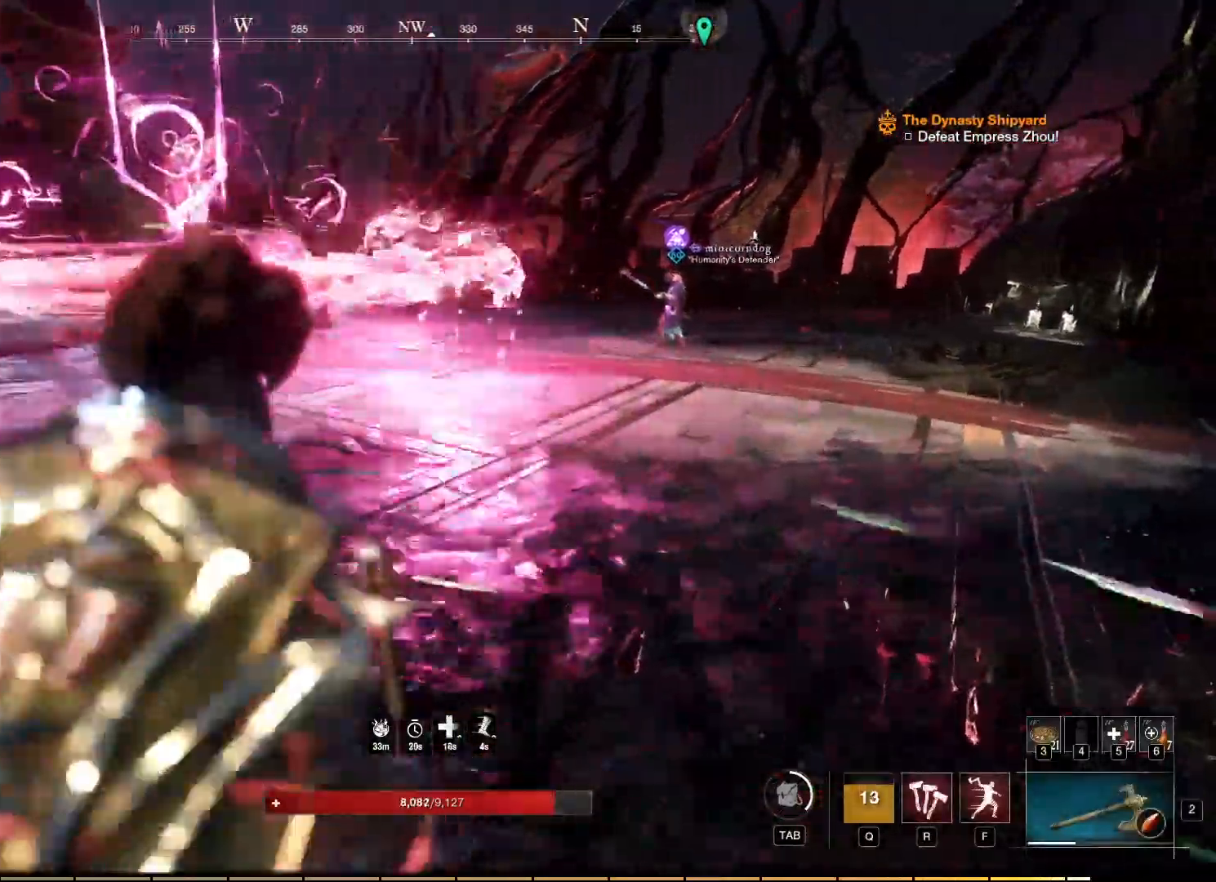
{"keys": ["d", "w"], "mouse": []}
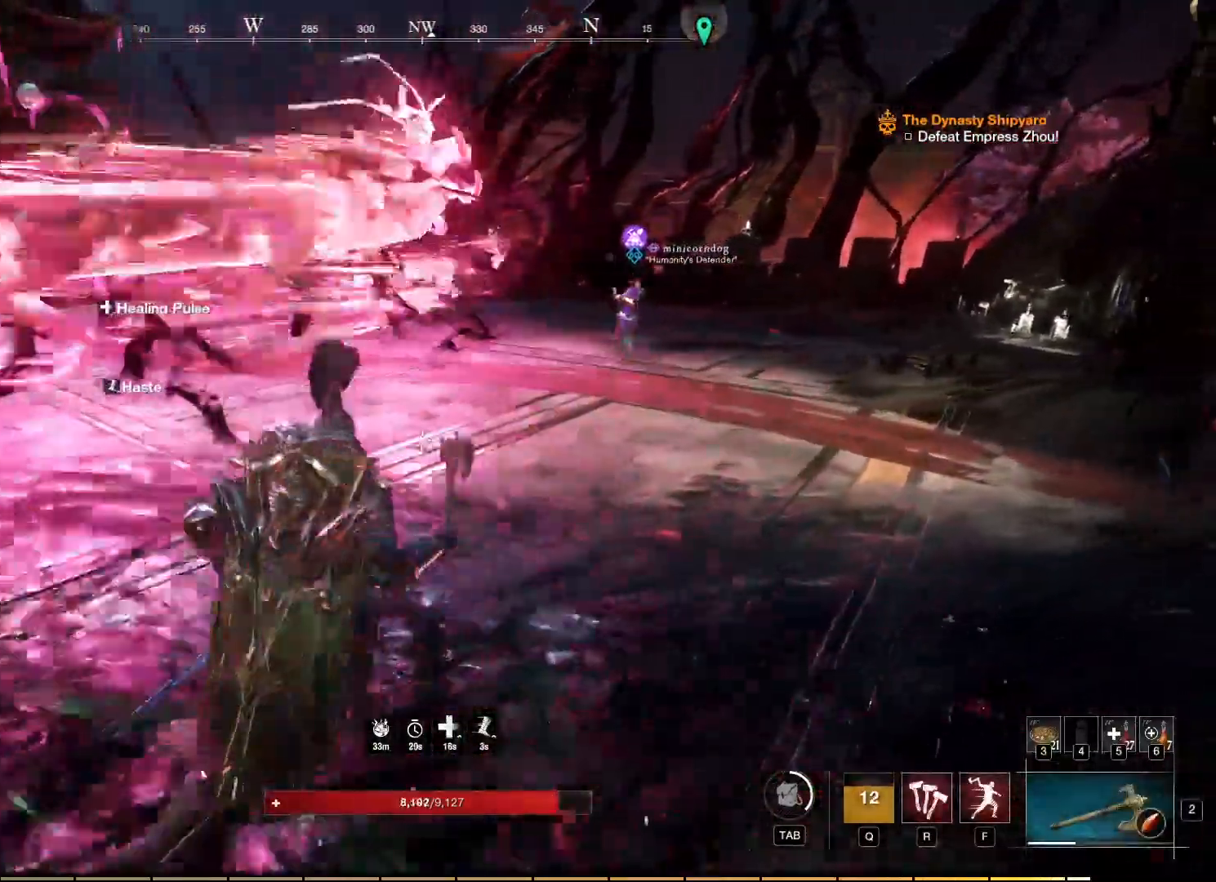
{"keys": ["d", "w"], "mouse": []}